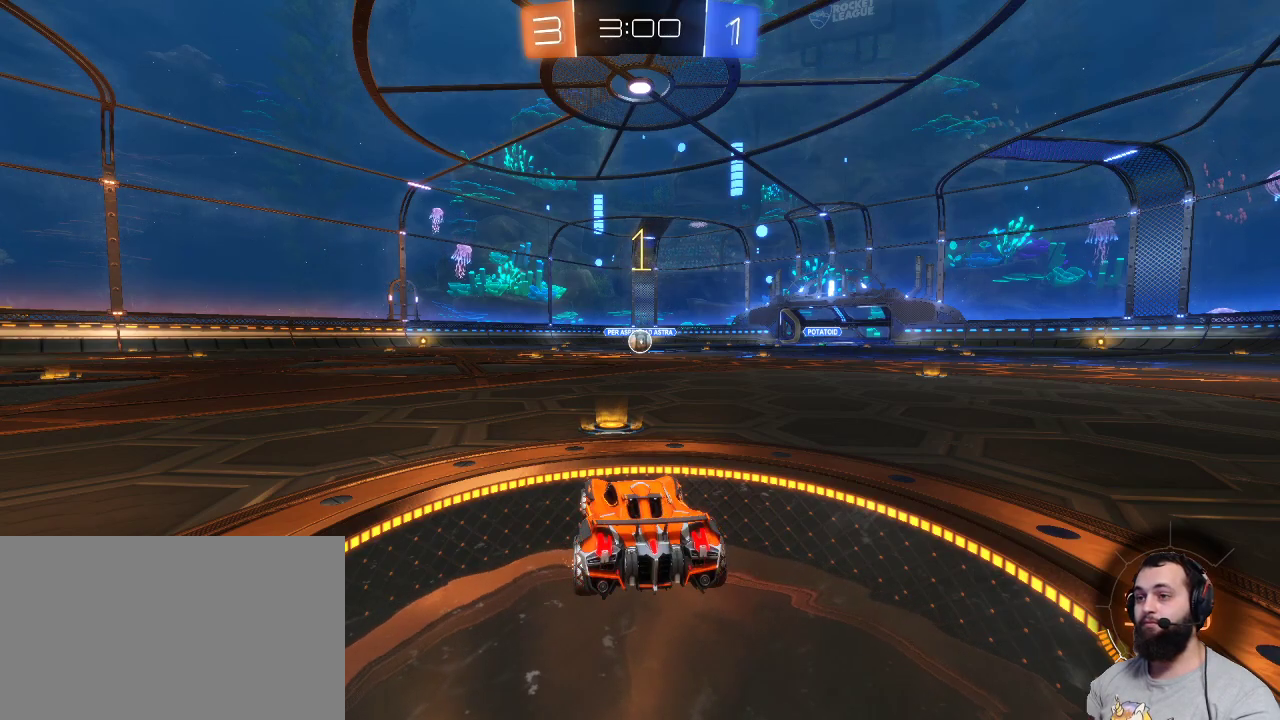
Gameplay with keyboard and mouse; each line is a JSON object with the keys and mouse buttons held at the frame after it. "events" lists presses ("down") and releases ("up") of "a", "ctrl", "d", "e", "q", "r", "s", "shift", "space", "z", "mouse_left", "mouse_wheel" and "mouse_right" between this image and that frame as [ms after this image, input, new state], when the widget could be followed in between. "mouse_left", "mouse_wheel", "mouse_right" = the "left", "wheel", "right" buttons of the "mouse" list. No other keys are recorded. "wheel" means that the mouse wheel is clicked or scrolled. Mouse movement is not recorded.
{"keys": ["z"], "mouse": ["left"], "events": []}
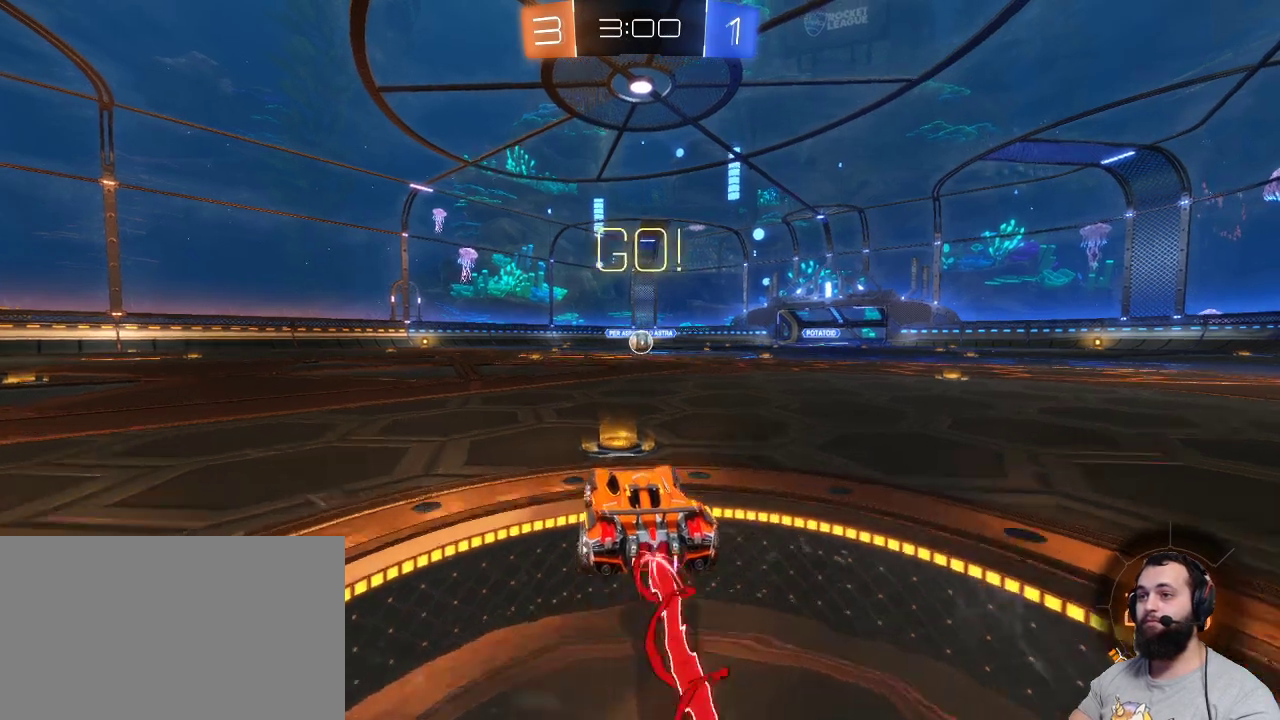
{"keys": [], "mouse": [], "events": [[117, "mouse_left", "up"], [117, "mouse_right", "down"], [317, "mouse_right", "up"], [484, "z", "up"]]}
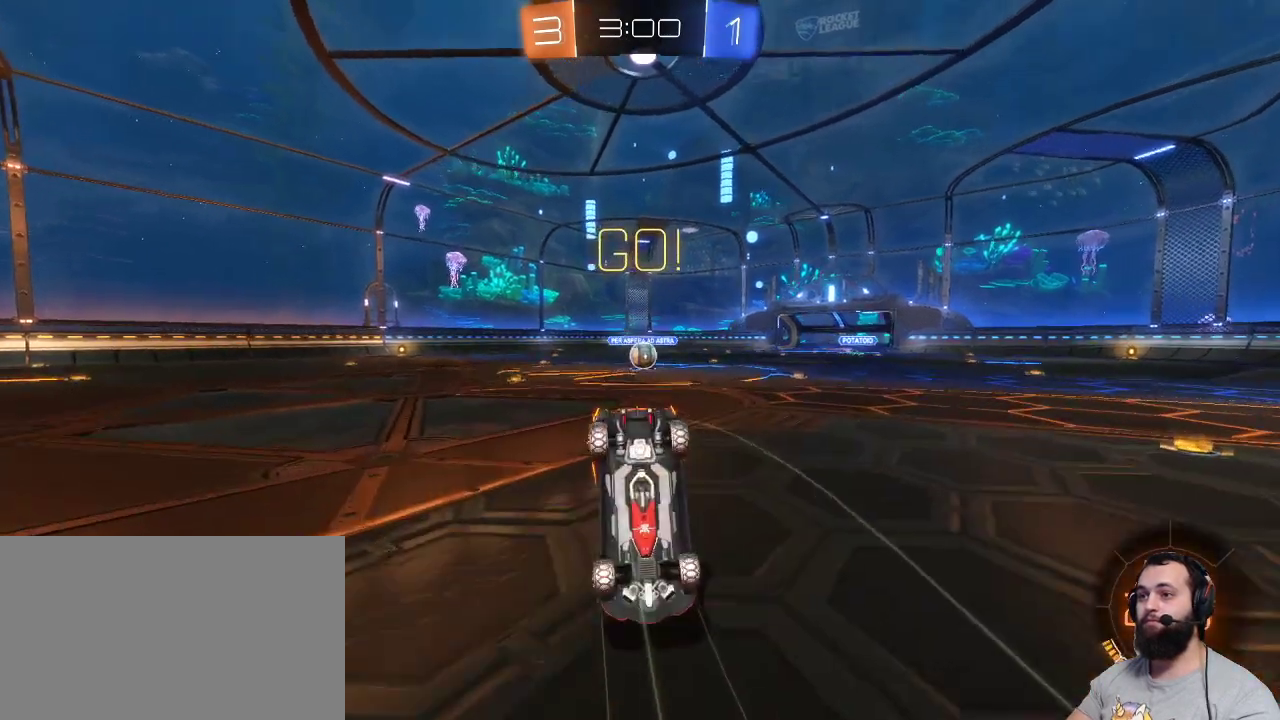
{"keys": [], "mouse": [], "events": []}
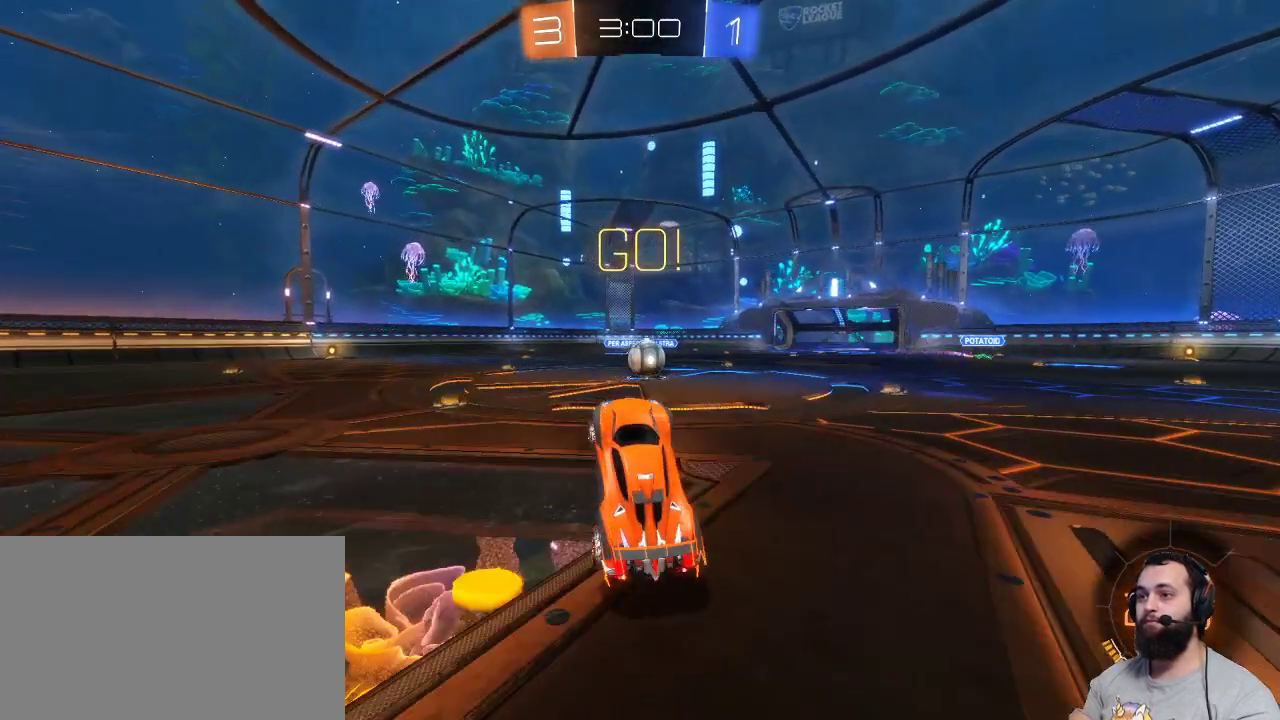
{"keys": ["d", "z"], "mouse": ["left"], "events": [[217, "z", "down"], [334, "mouse_left", "down"], [467, "d", "down"]]}
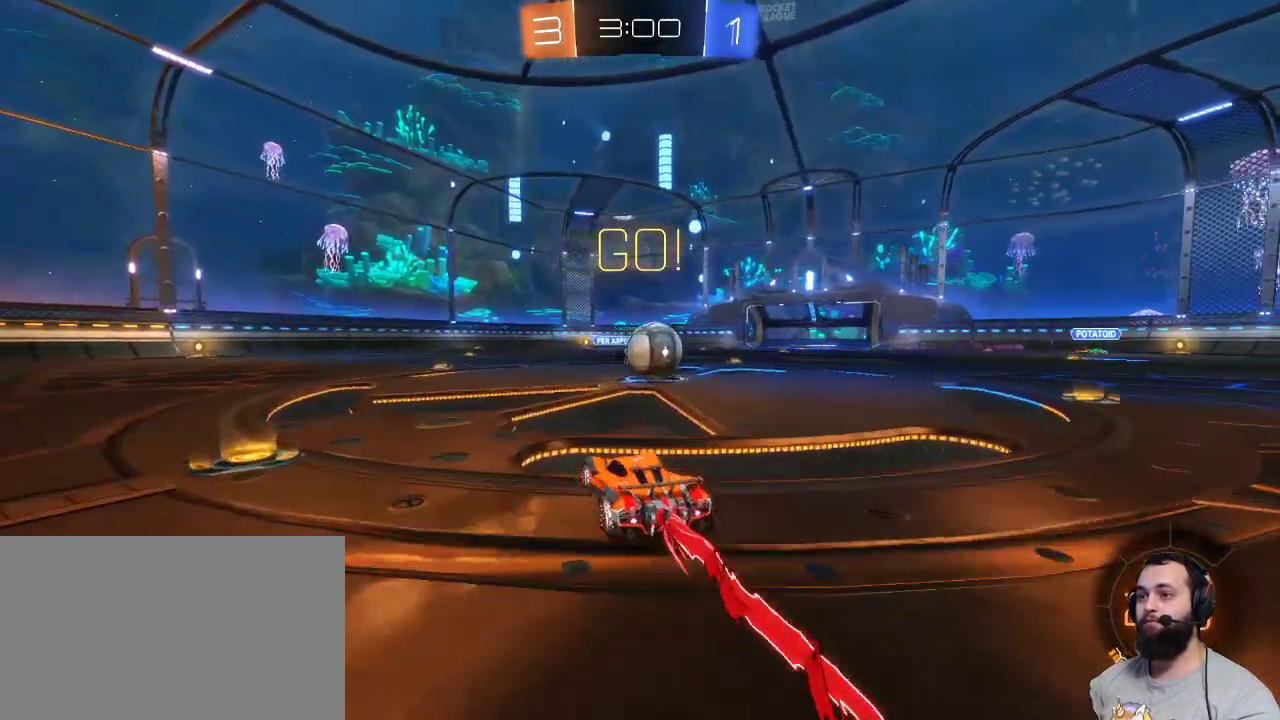
{"keys": ["d", "z"], "mouse": [], "events": [[67, "d", "up"], [167, "d", "down"], [217, "mouse_right", "down"], [250, "mouse_left", "up"], [300, "mouse_right", "up"], [350, "mouse_right", "down"], [400, "mouse_left", "down"], [450, "mouse_right", "up"], [500, "mouse_left", "up"]]}
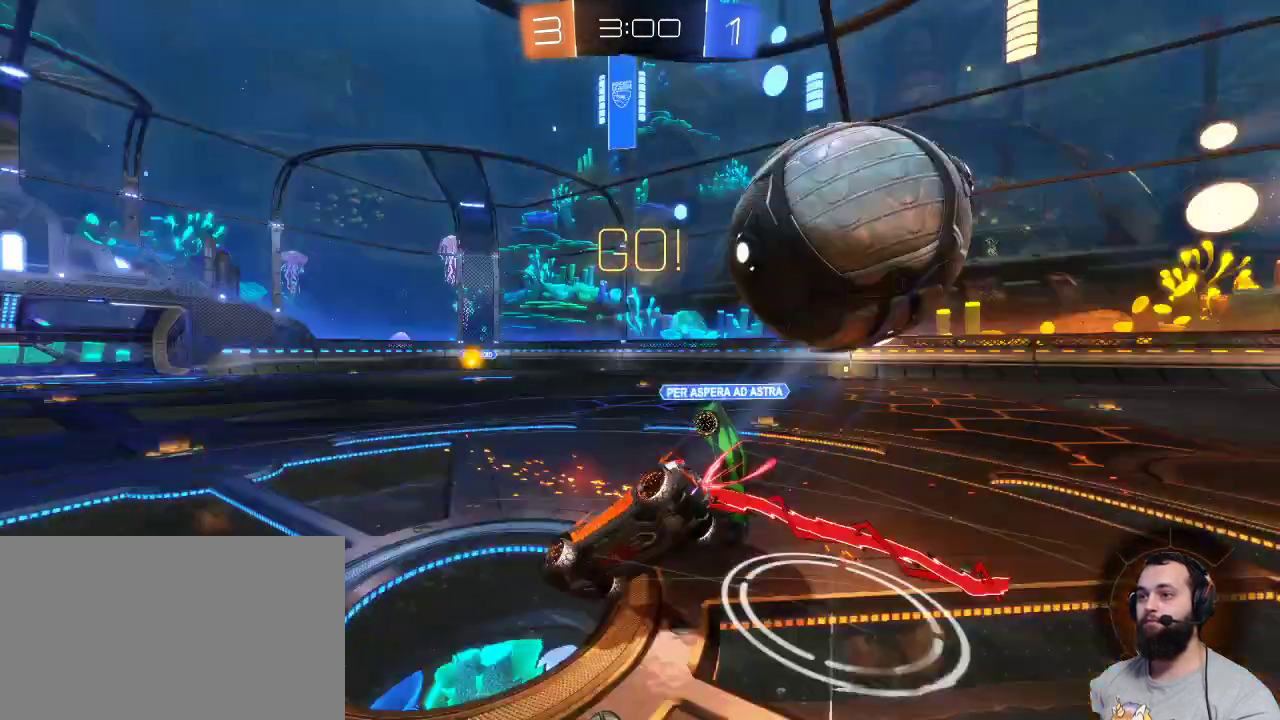
{"keys": ["q"], "mouse": [], "events": [[84, "z", "up"], [134, "d", "up"], [417, "q", "down"]]}
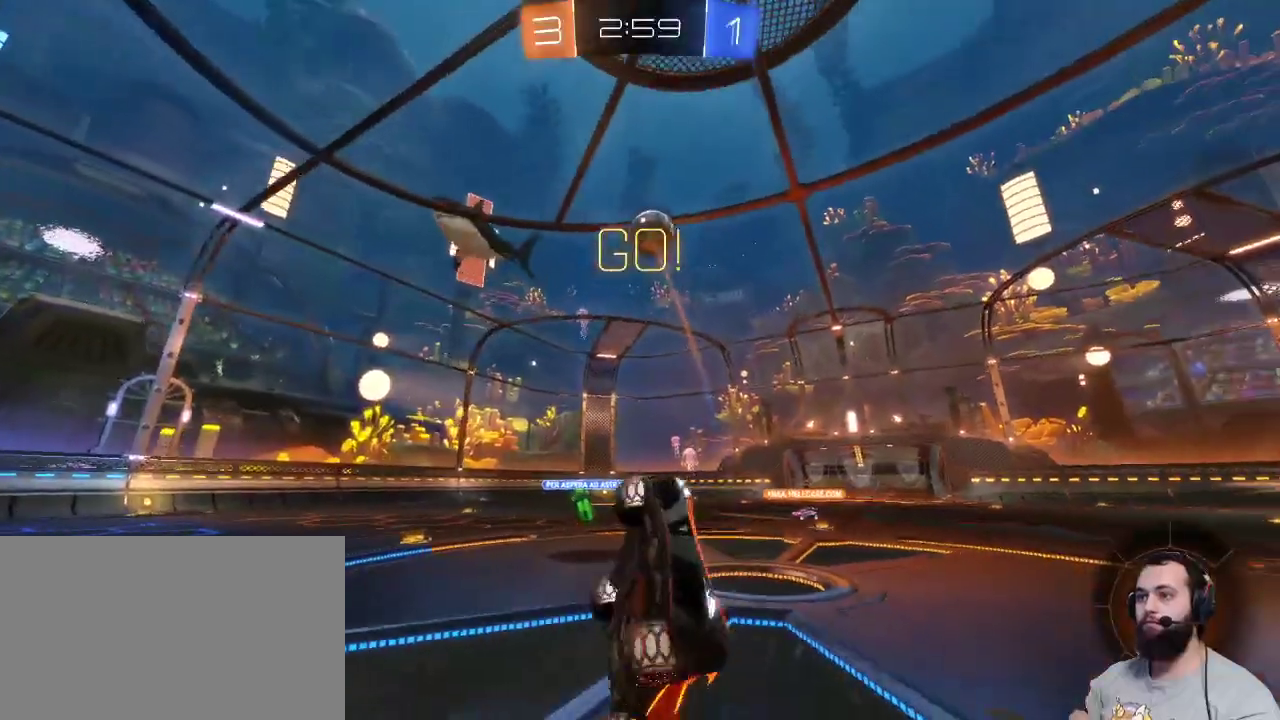
{"keys": ["q", "z"], "mouse": ["left"], "events": [[284, "z", "down"], [334, "space", "down"], [434, "mouse_left", "down"], [484, "space", "up"]]}
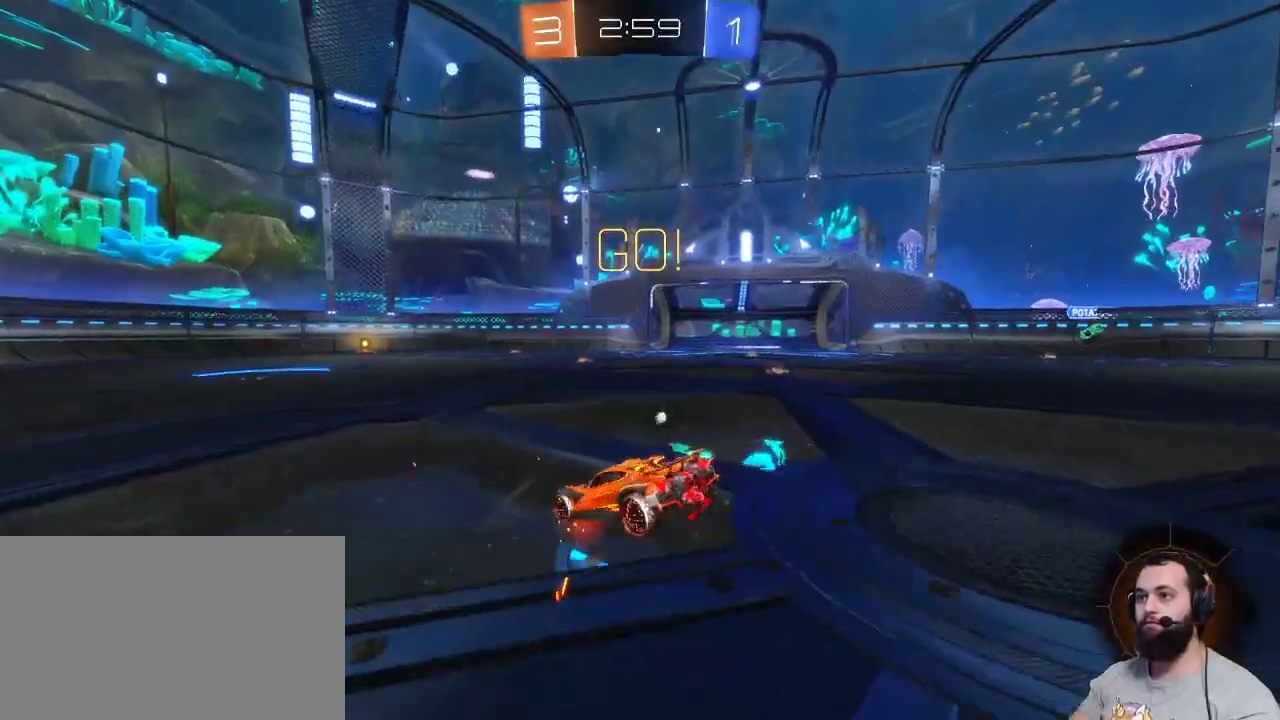
{"keys": ["z"], "mouse": [], "events": [[250, "q", "up"], [450, "mouse_left", "up"]]}
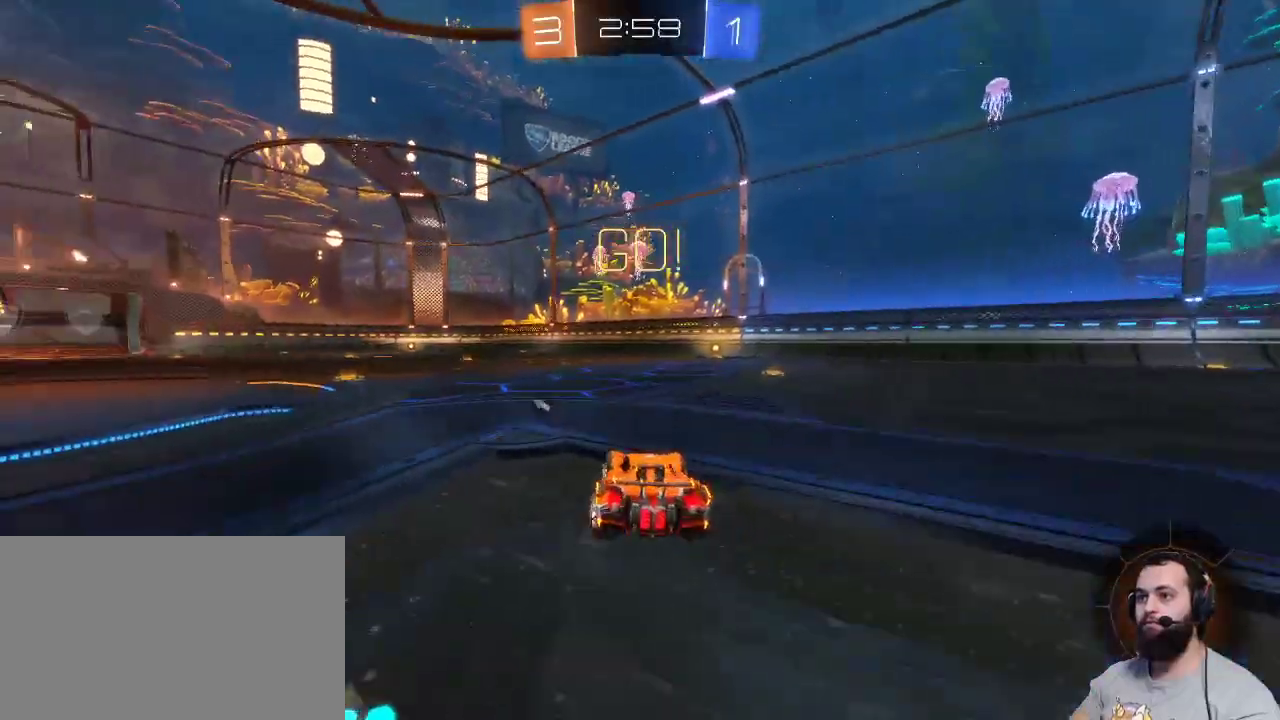
{"keys": ["z"], "mouse": ["right"], "events": [[84, "d", "down"], [217, "d", "up"], [217, "mouse_right", "down"]]}
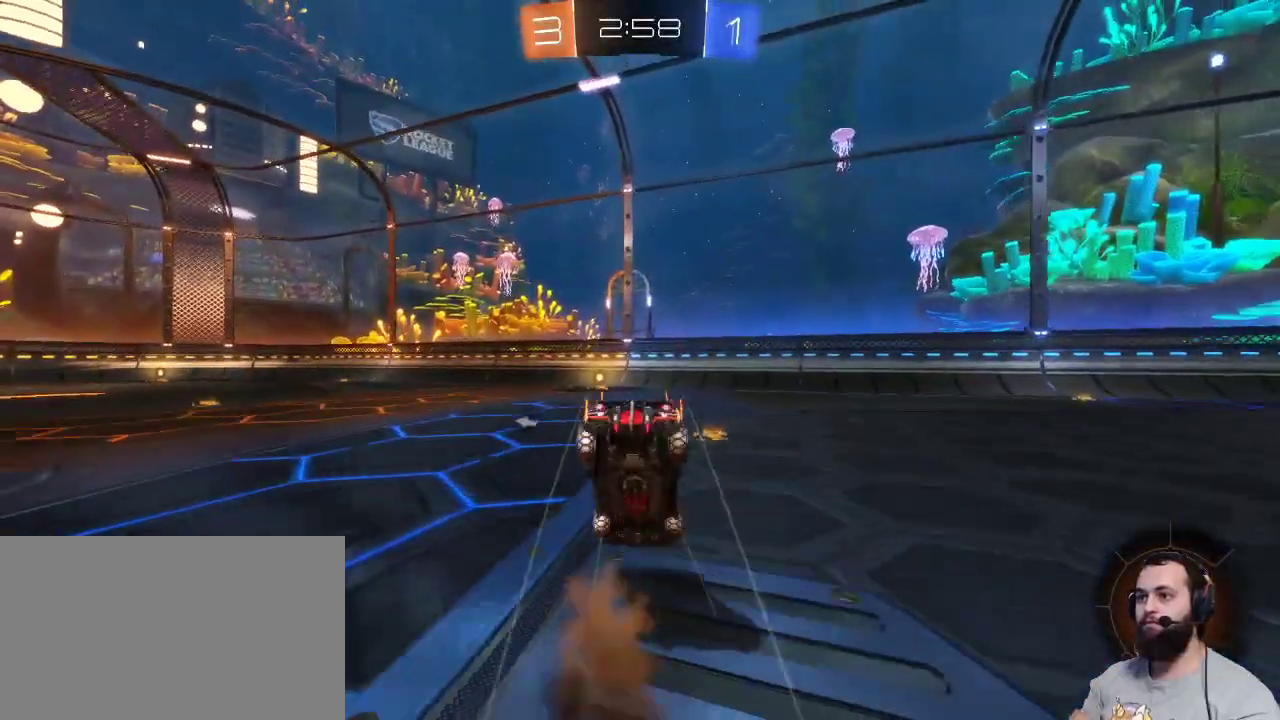
{"keys": [], "mouse": [], "events": [[17, "mouse_right", "up"], [150, "z", "up"], [200, "space", "down"], [334, "space", "up"]]}
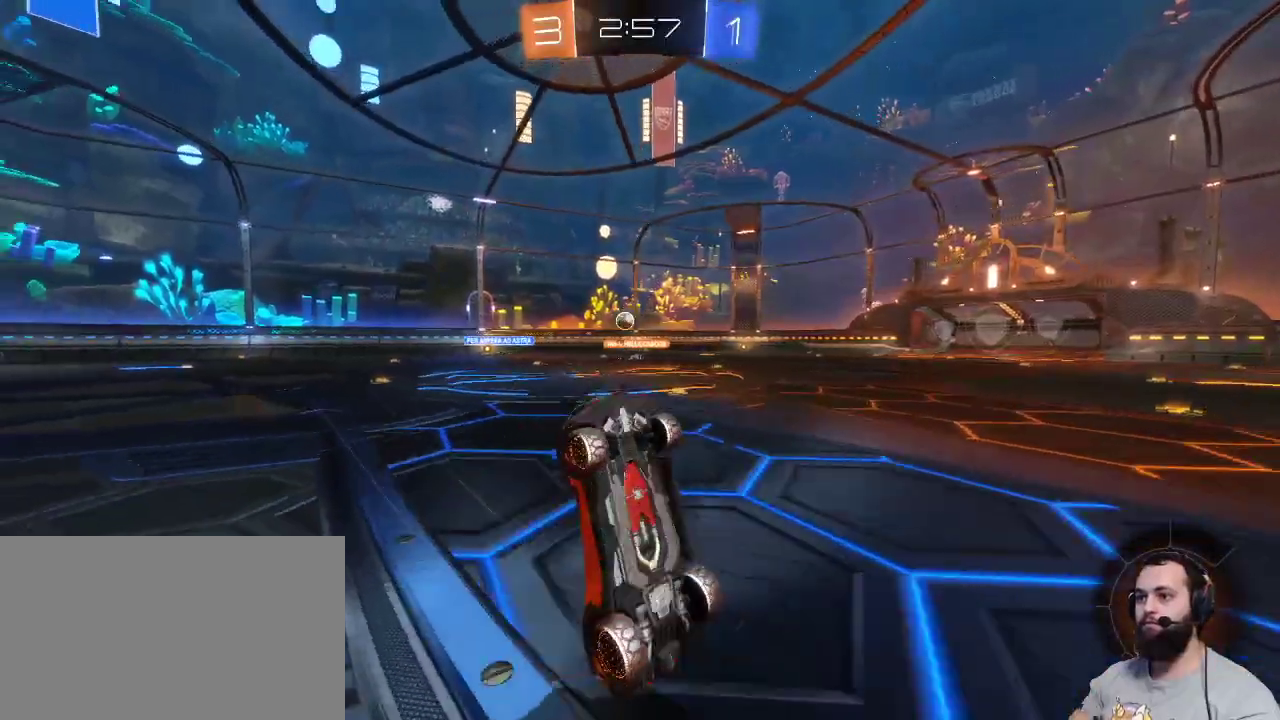
{"keys": ["q", "z"], "mouse": [], "events": [[484, "q", "down"], [484, "z", "down"]]}
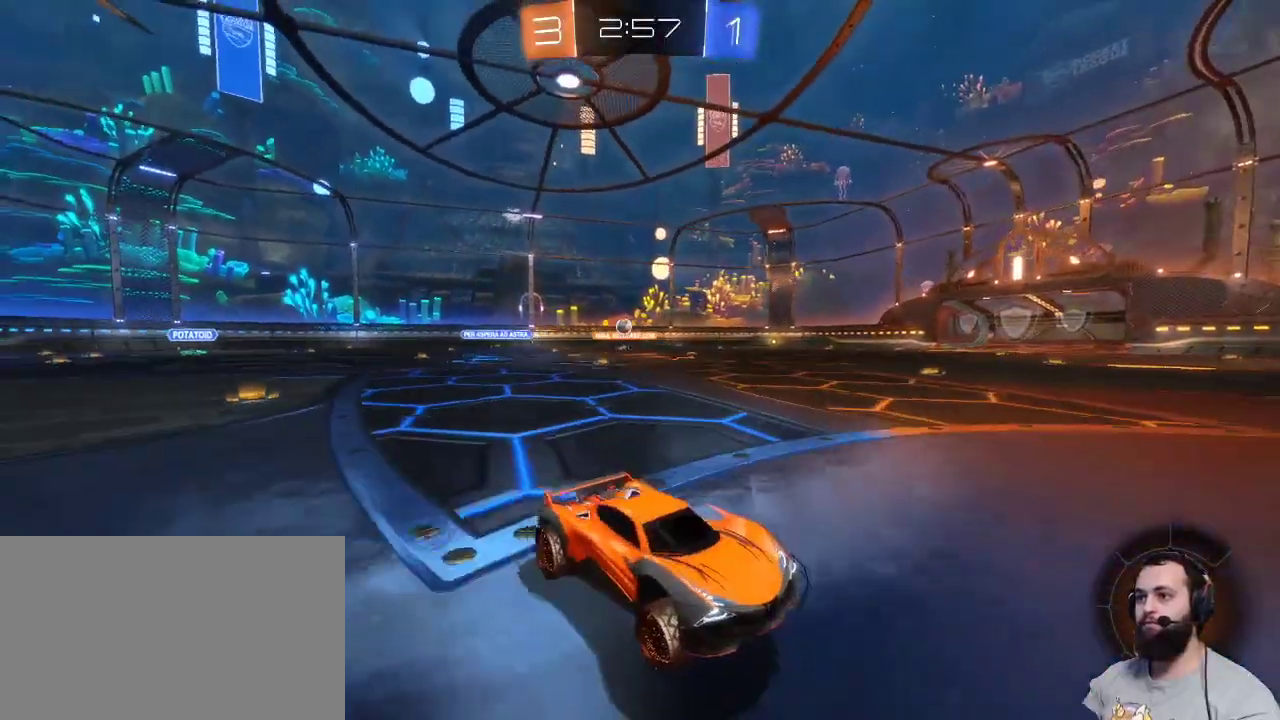
{"keys": ["q", "z"], "mouse": [], "events": [[134, "shift", "down"], [267, "shift", "up"]]}
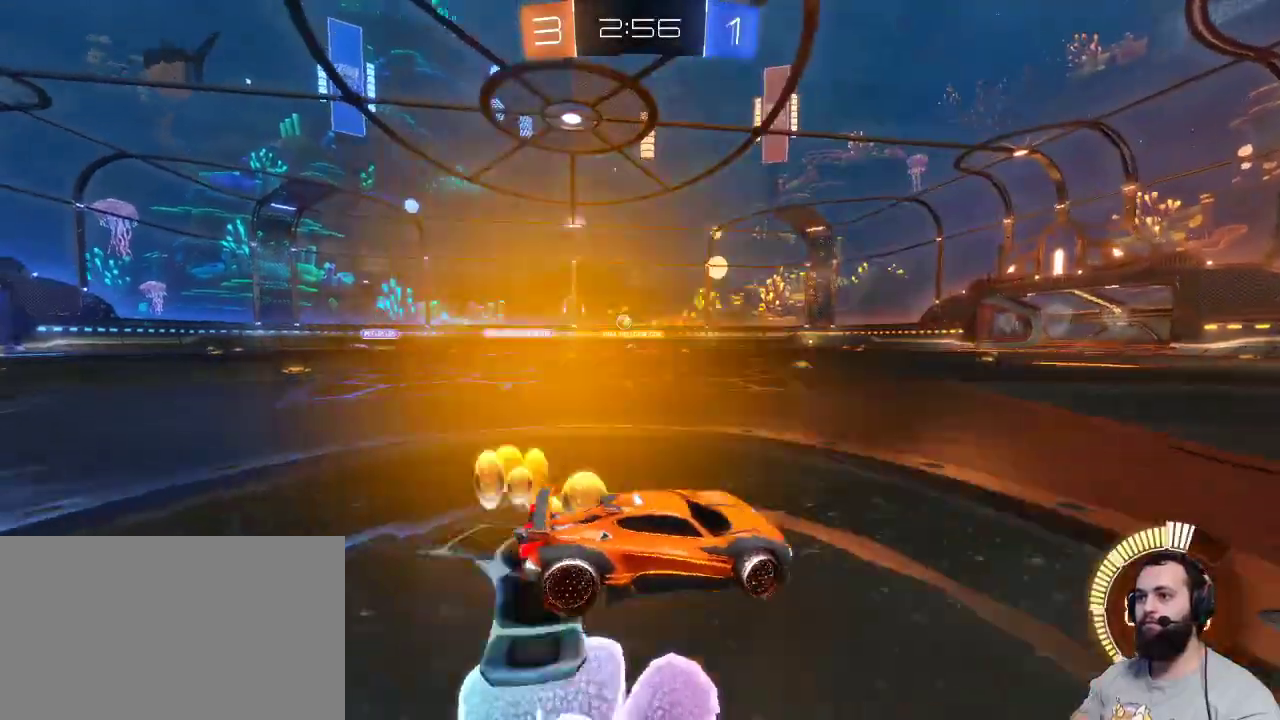
{"keys": ["z"], "mouse": [], "events": [[50, "mouse_left", "down"], [284, "mouse_left", "up"], [284, "q", "up"], [334, "mouse_right", "down"], [434, "mouse_right", "up"]]}
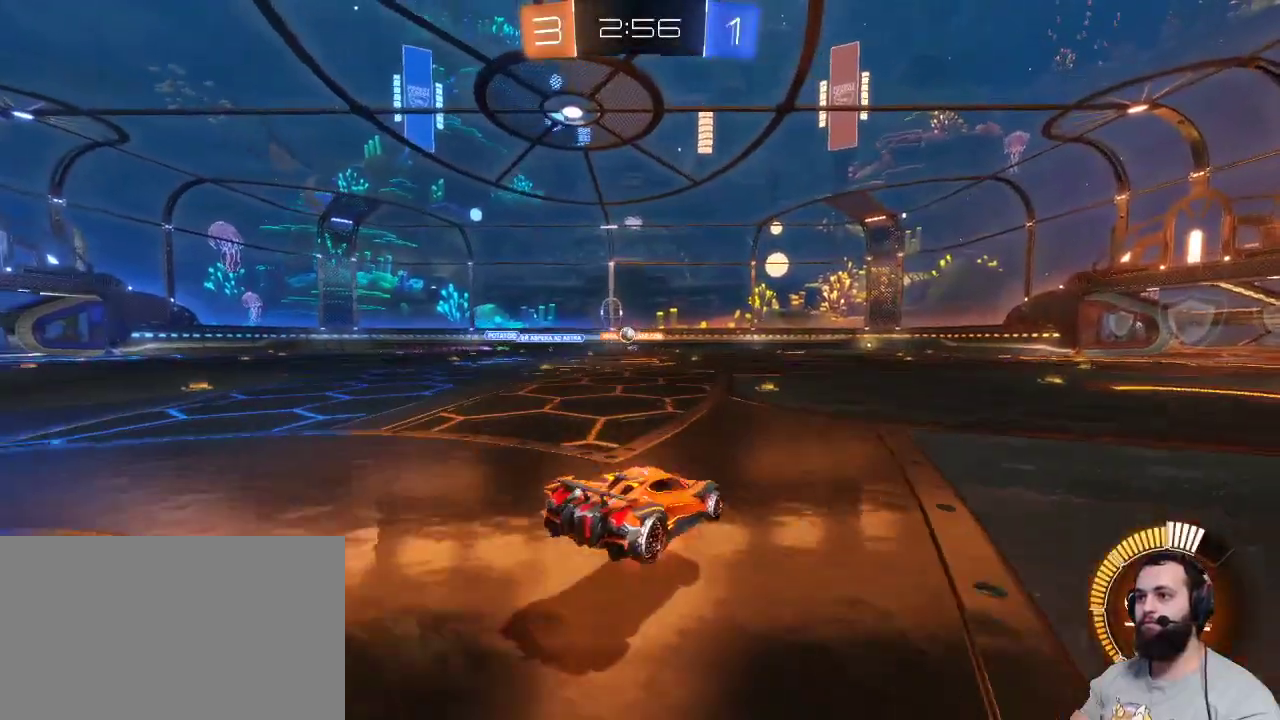
{"keys": [], "mouse": [], "events": [[17, "mouse_right", "down"], [67, "mouse_right", "up"], [300, "z", "up"]]}
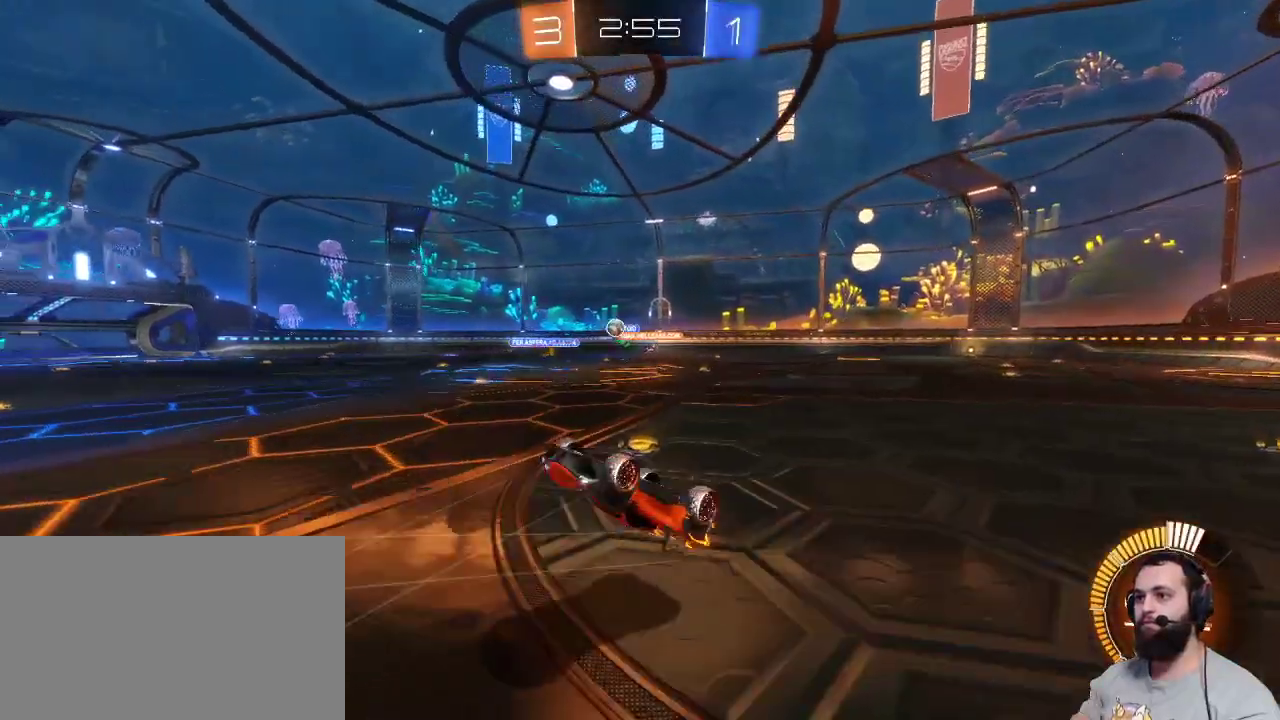
{"keys": ["q"], "mouse": [], "events": [[84, "q", "down"]]}
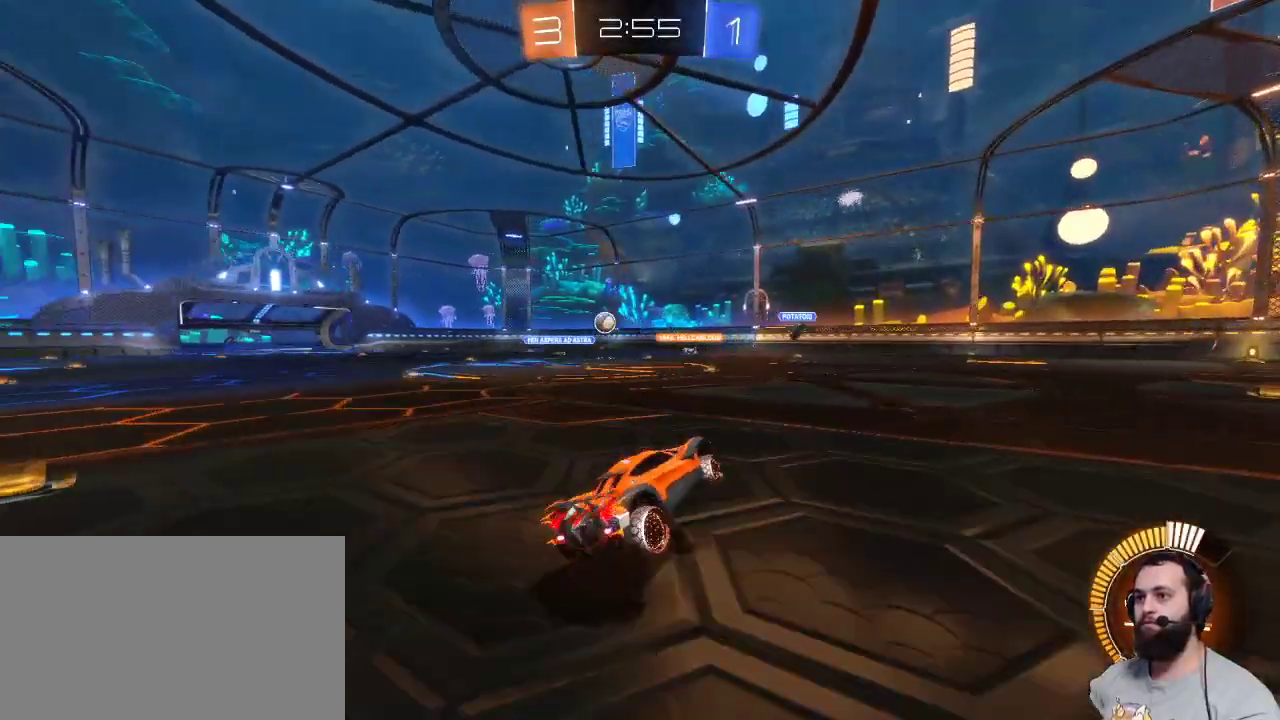
{"keys": [], "mouse": [], "events": [[50, "z", "down"], [334, "q", "up"], [434, "z", "up"]]}
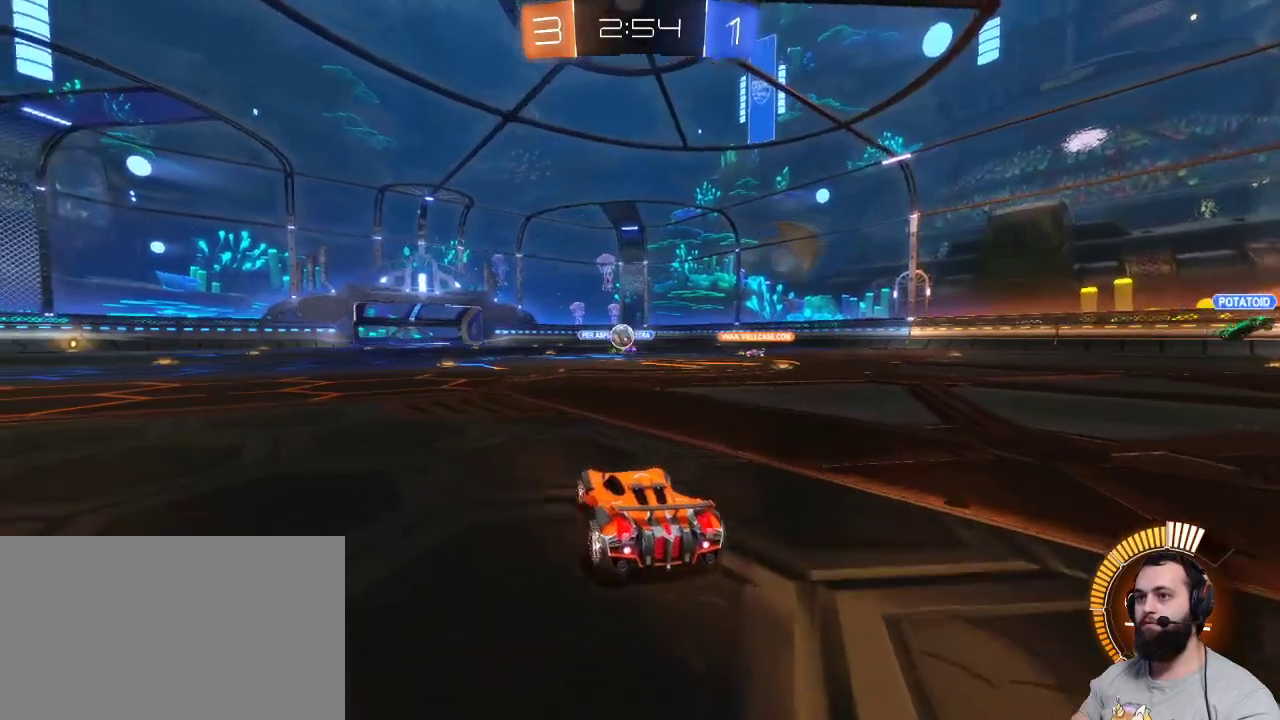
{"keys": ["d", "z"], "mouse": [], "events": [[117, "q", "down"], [217, "z", "down"], [300, "q", "up"], [400, "d", "down"]]}
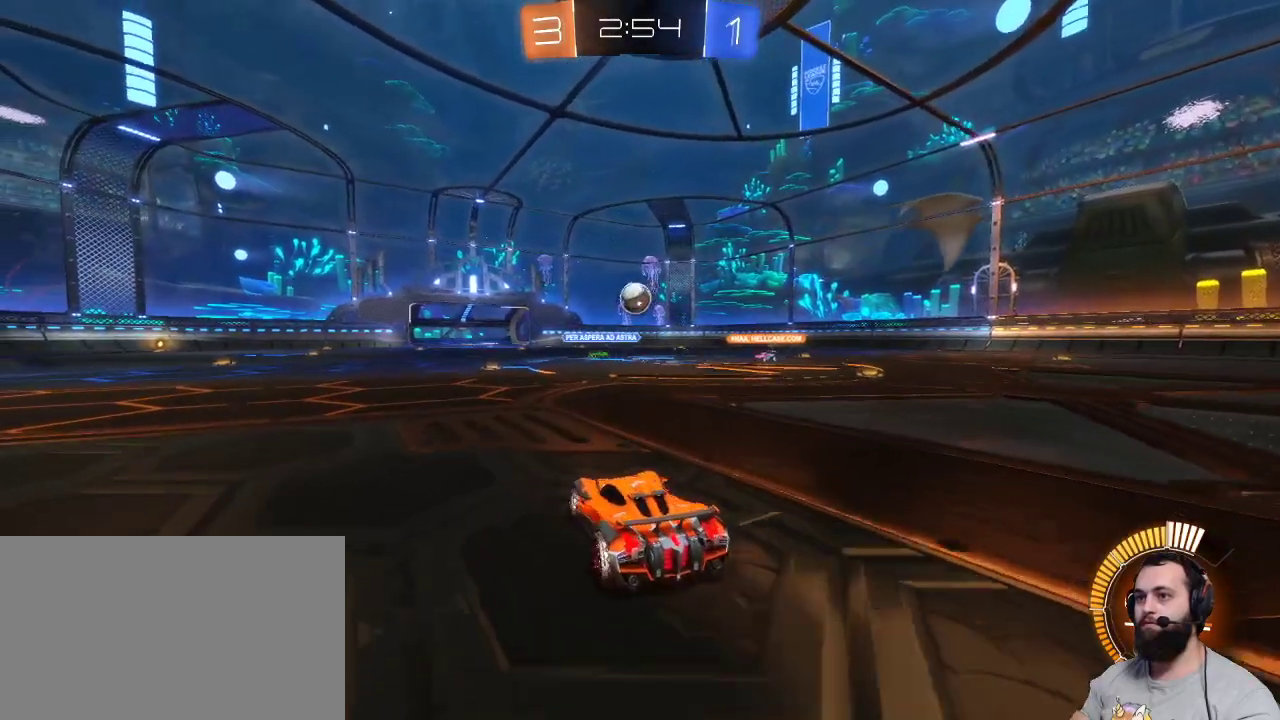
{"keys": [], "mouse": ["left"], "events": [[34, "d", "up"], [34, "z", "up"], [84, "mouse_right", "down"], [134, "s", "down"], [184, "q", "down"], [267, "mouse_right", "up"], [317, "mouse_left", "down"], [367, "mouse_right", "down"], [367, "q", "up"], [367, "s", "up"], [500, "mouse_right", "up"]]}
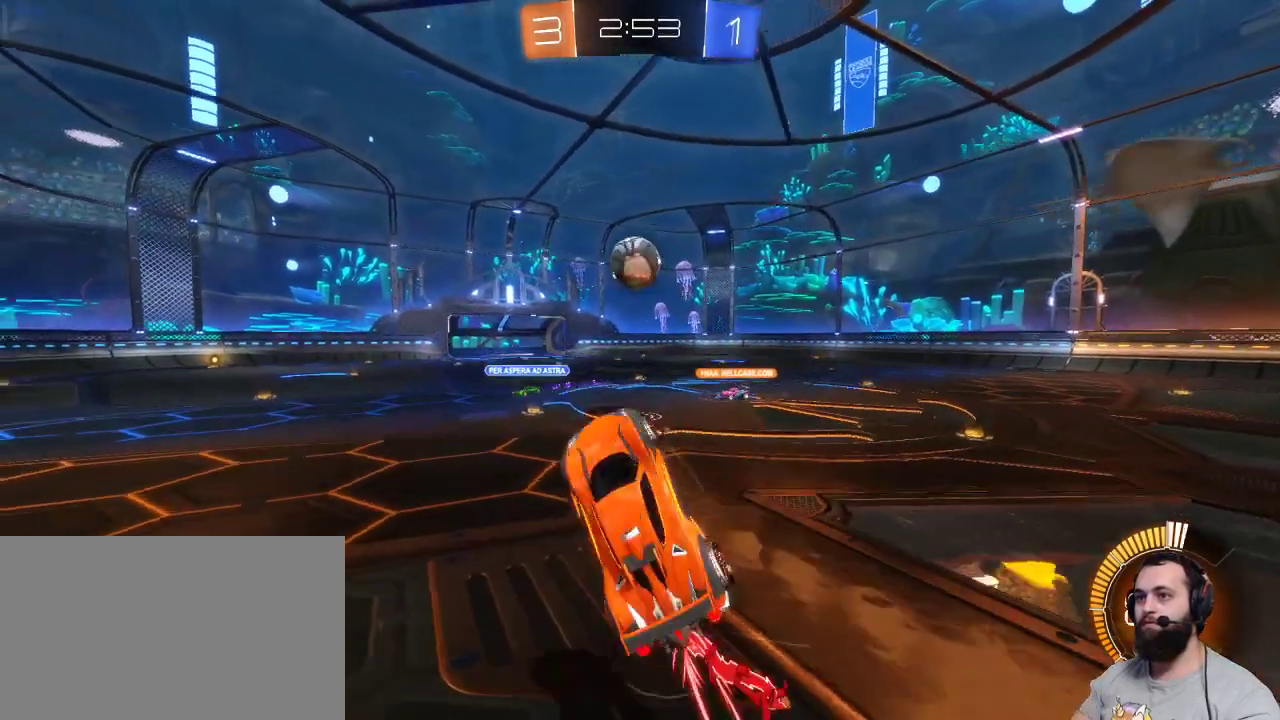
{"keys": ["q", "z"], "mouse": [], "events": [[384, "mouse_left", "up"], [434, "q", "down"], [484, "z", "down"]]}
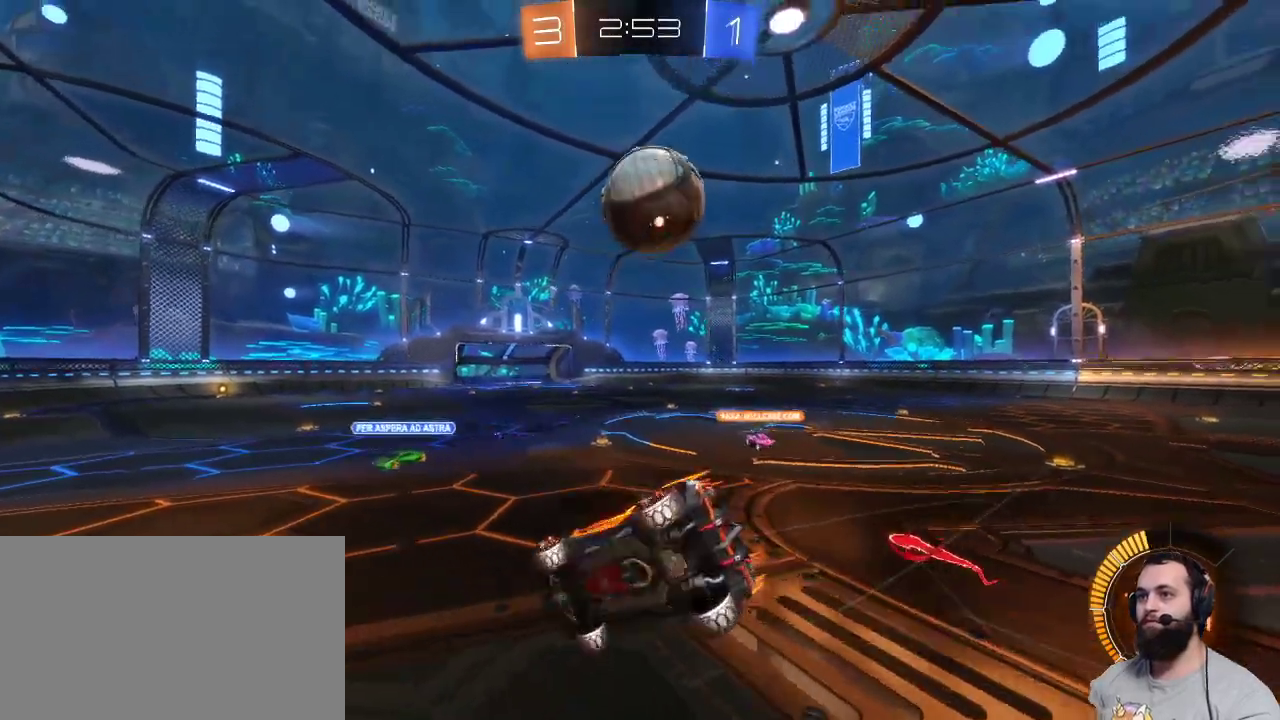
{"keys": [], "mouse": [], "events": [[117, "z", "up"], [400, "q", "up"]]}
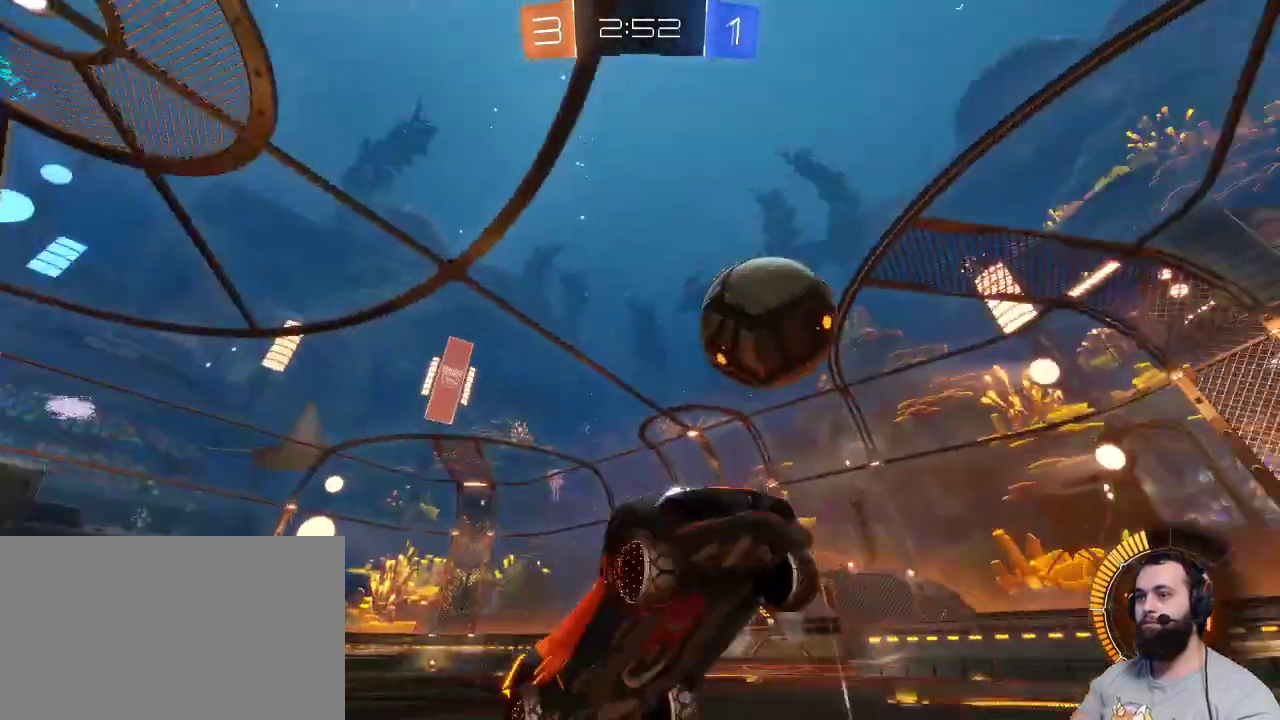
{"keys": ["q", "z"], "mouse": [], "events": [[184, "z", "down"], [217, "d", "down"], [467, "d", "up"], [467, "q", "down"]]}
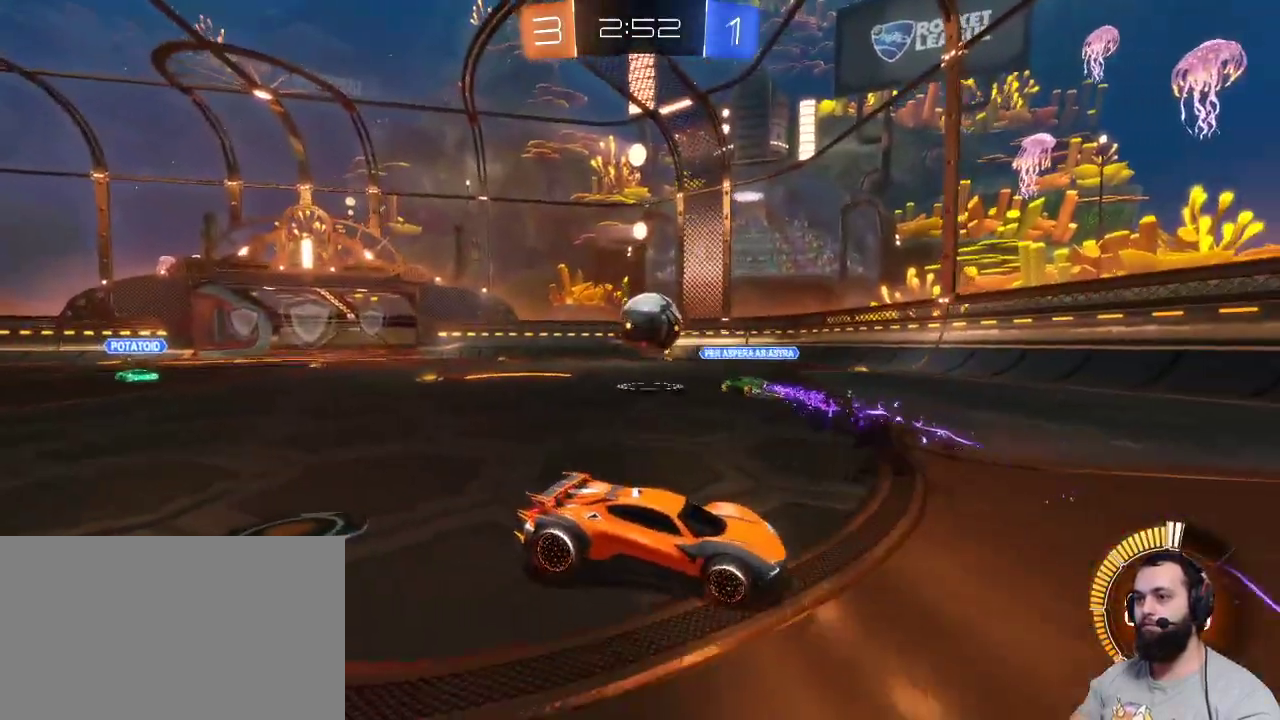
{"keys": ["q", "z"], "mouse": [], "events": []}
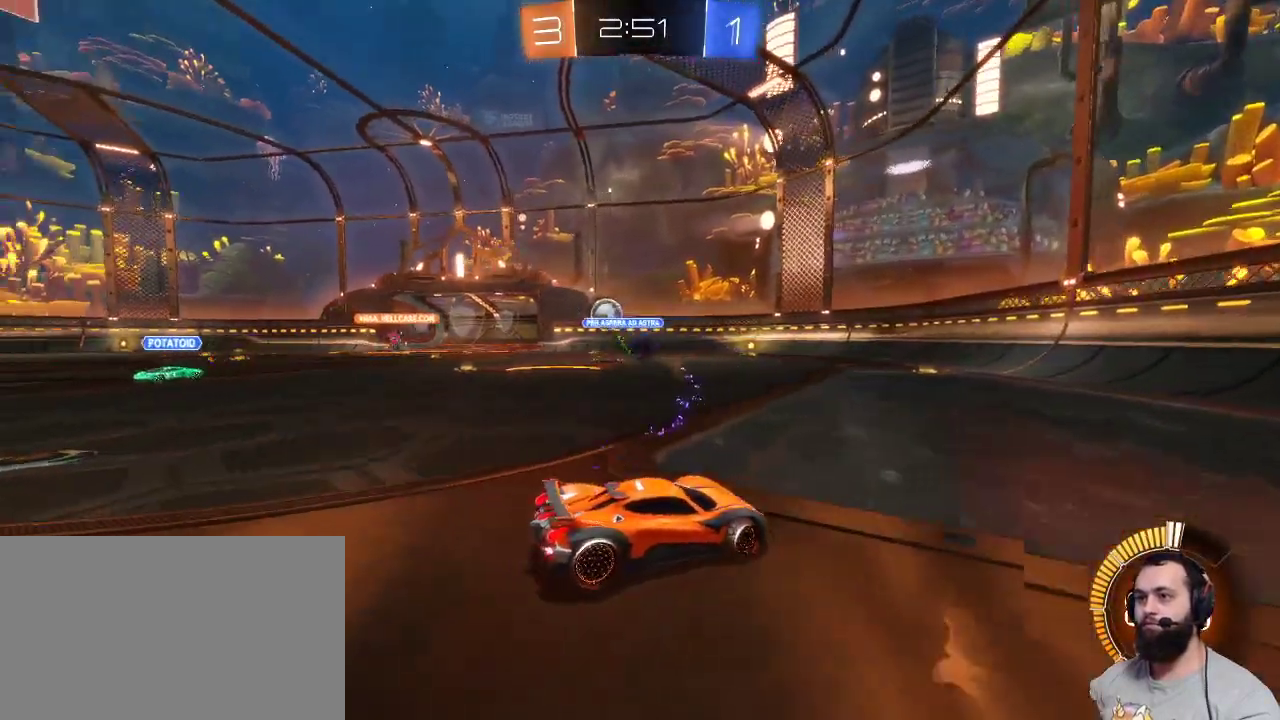
{"keys": ["z"], "mouse": [], "events": [[267, "q", "up"]]}
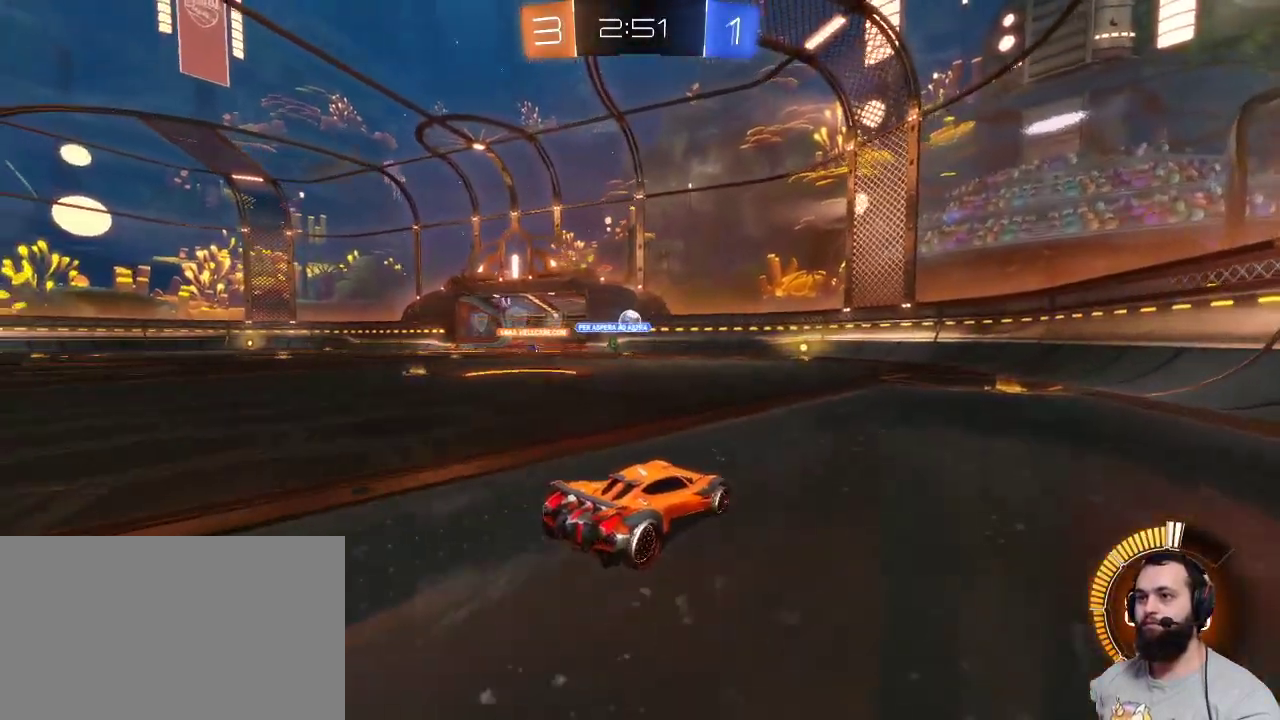
{"keys": ["q", "z"], "mouse": [], "events": [[450, "q", "down"]]}
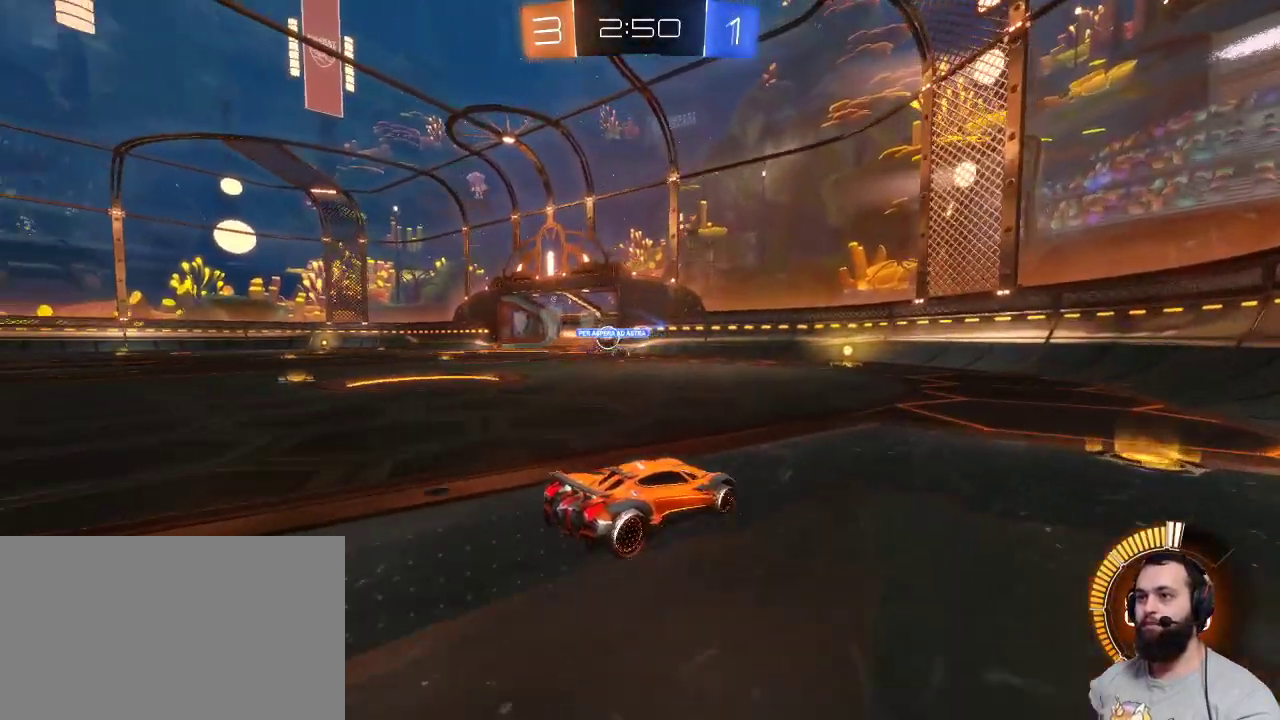
{"keys": ["z"], "mouse": [], "events": [[384, "q", "up"]]}
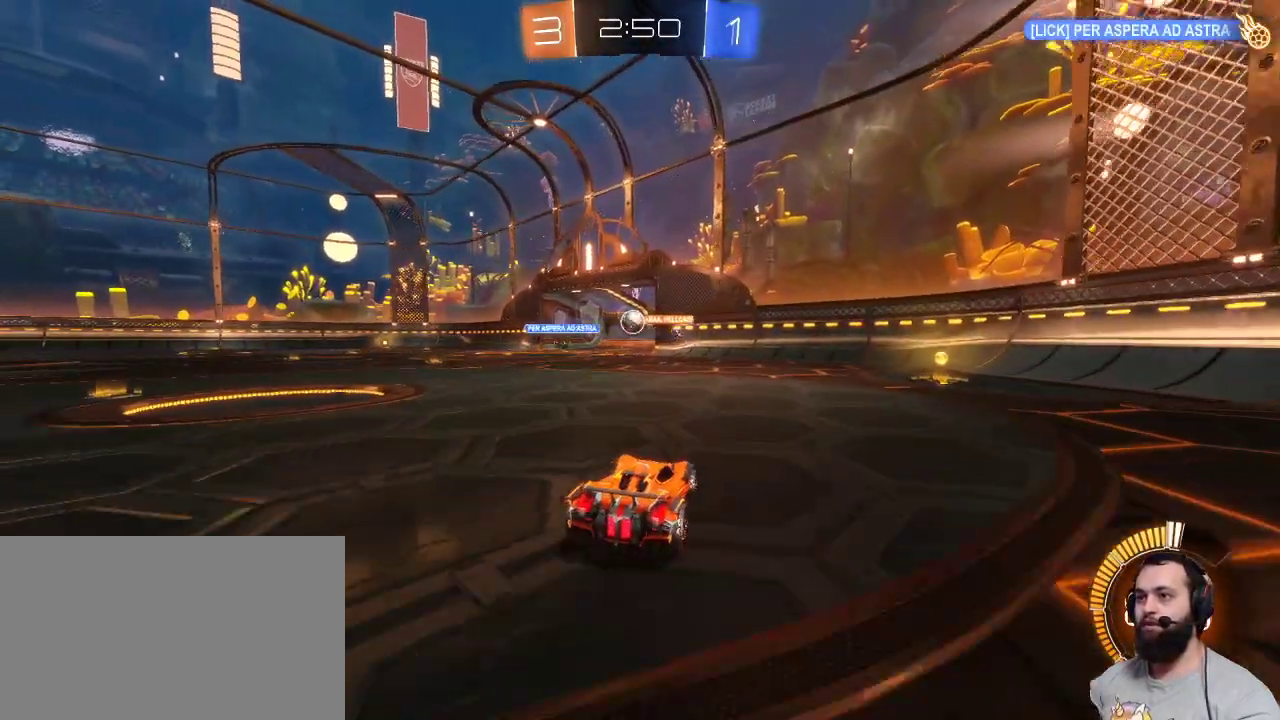
{"keys": ["q", "z"], "mouse": ["left"], "events": [[117, "mouse_left", "down"], [450, "q", "down"]]}
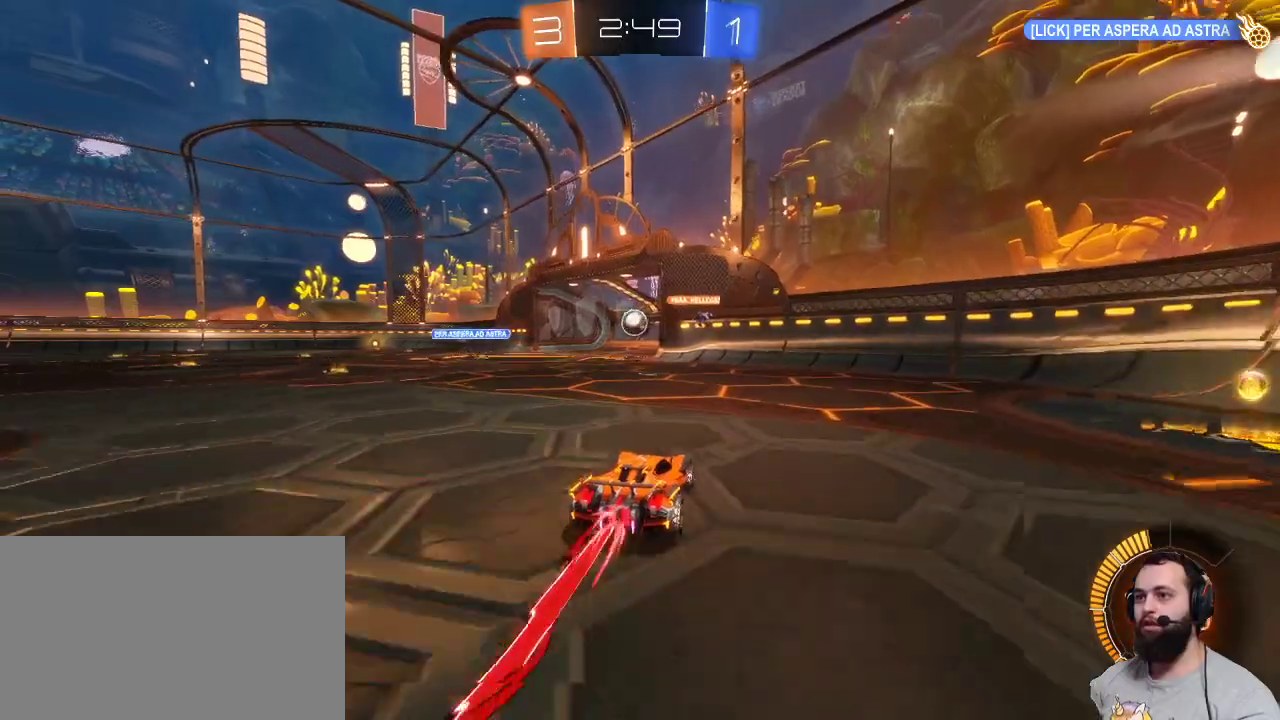
{"keys": ["z"], "mouse": [], "events": [[84, "q", "up"], [184, "mouse_left", "up"]]}
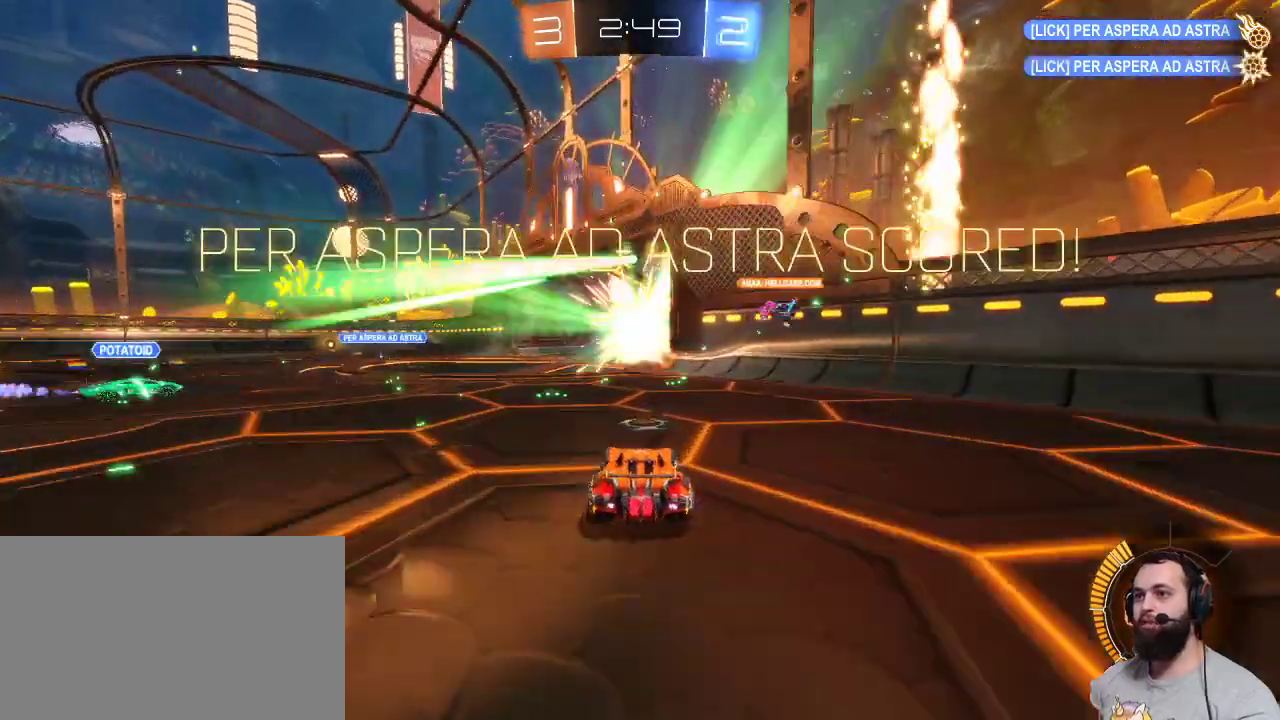
{"keys": [], "mouse": [], "events": [[50, "z", "up"]]}